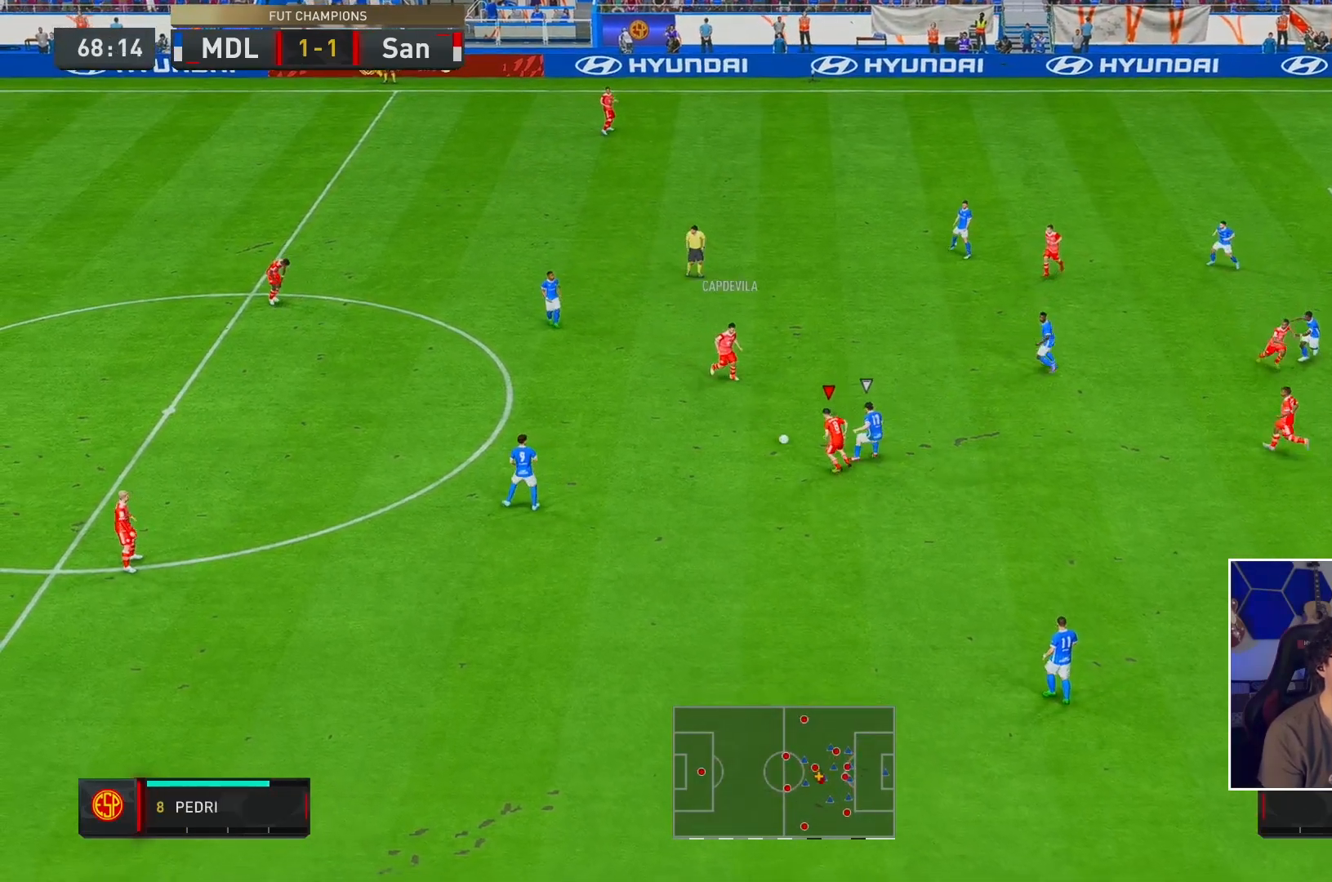
Gameplay with a controller (Xbox layout); each line is a JSON object with the inputs held at the frame after it. "events" lists button and stick changes between this image and that frame as [ms after this image, input, new state], when the widget could be followed in between. Not read: L3 R3.
{"buttons": [], "left_stick": "down", "right_stick": "center", "events": [[17, "R2", "up"], [67, "left_stick", "down"]]}
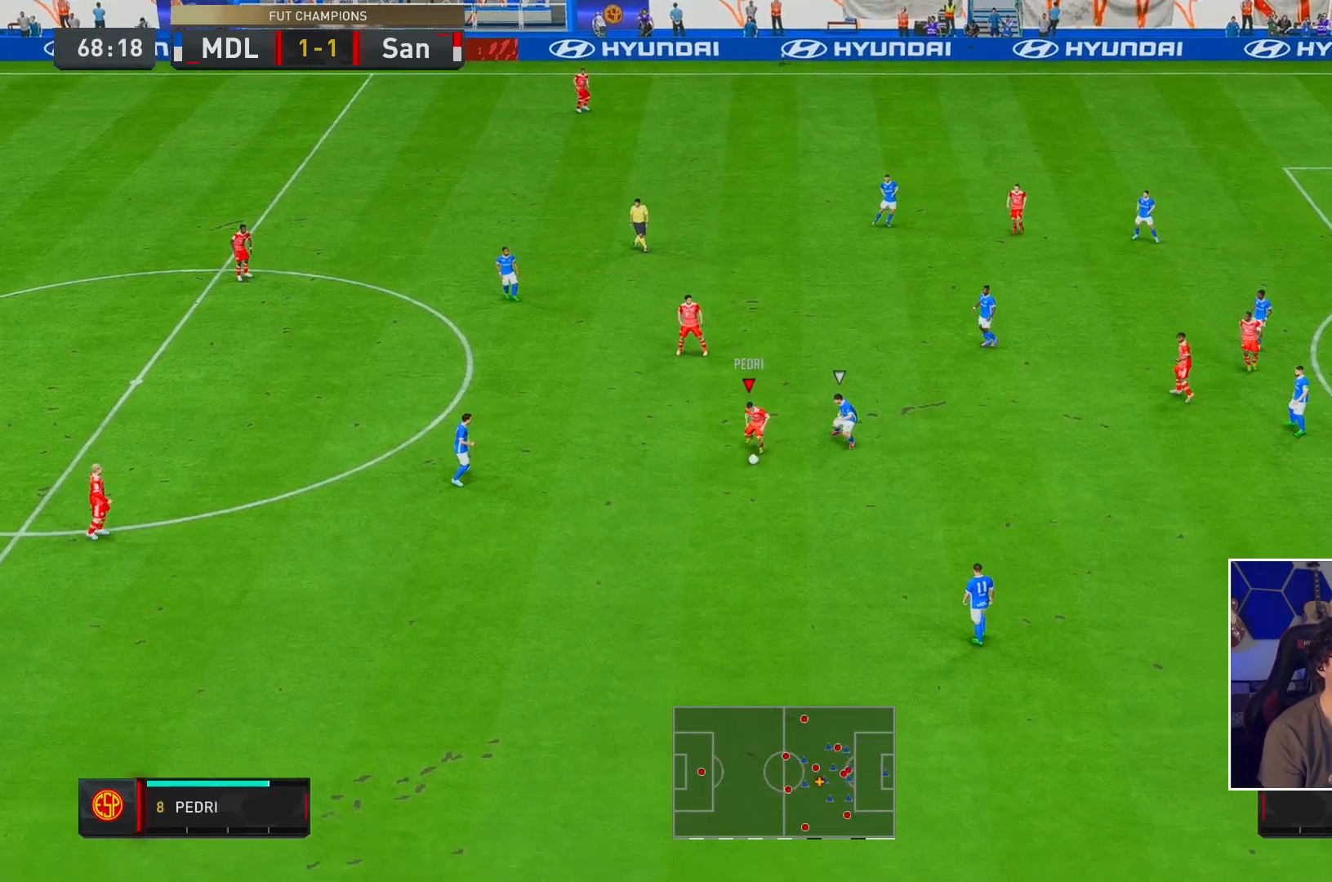
{"buttons": [], "left_stick": "down", "right_stick": "down", "events": [[133, "left_stick", "left"], [433, "left_stick", "down"], [483, "right_stick", "down"]]}
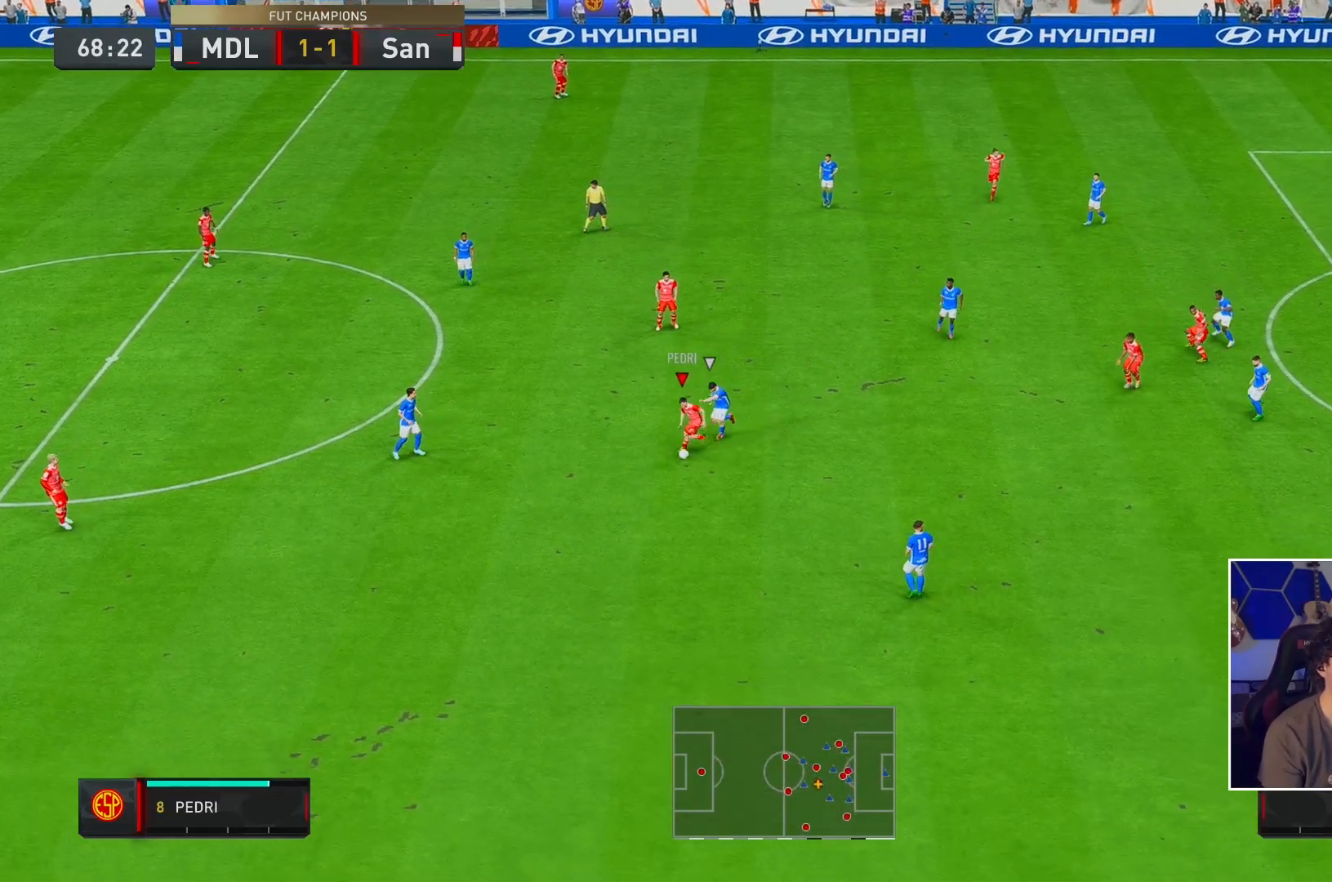
{"buttons": [], "left_stick": "down-right", "right_stick": "center", "events": [[217, "right_stick", "center"], [450, "left_stick", "down-right"]]}
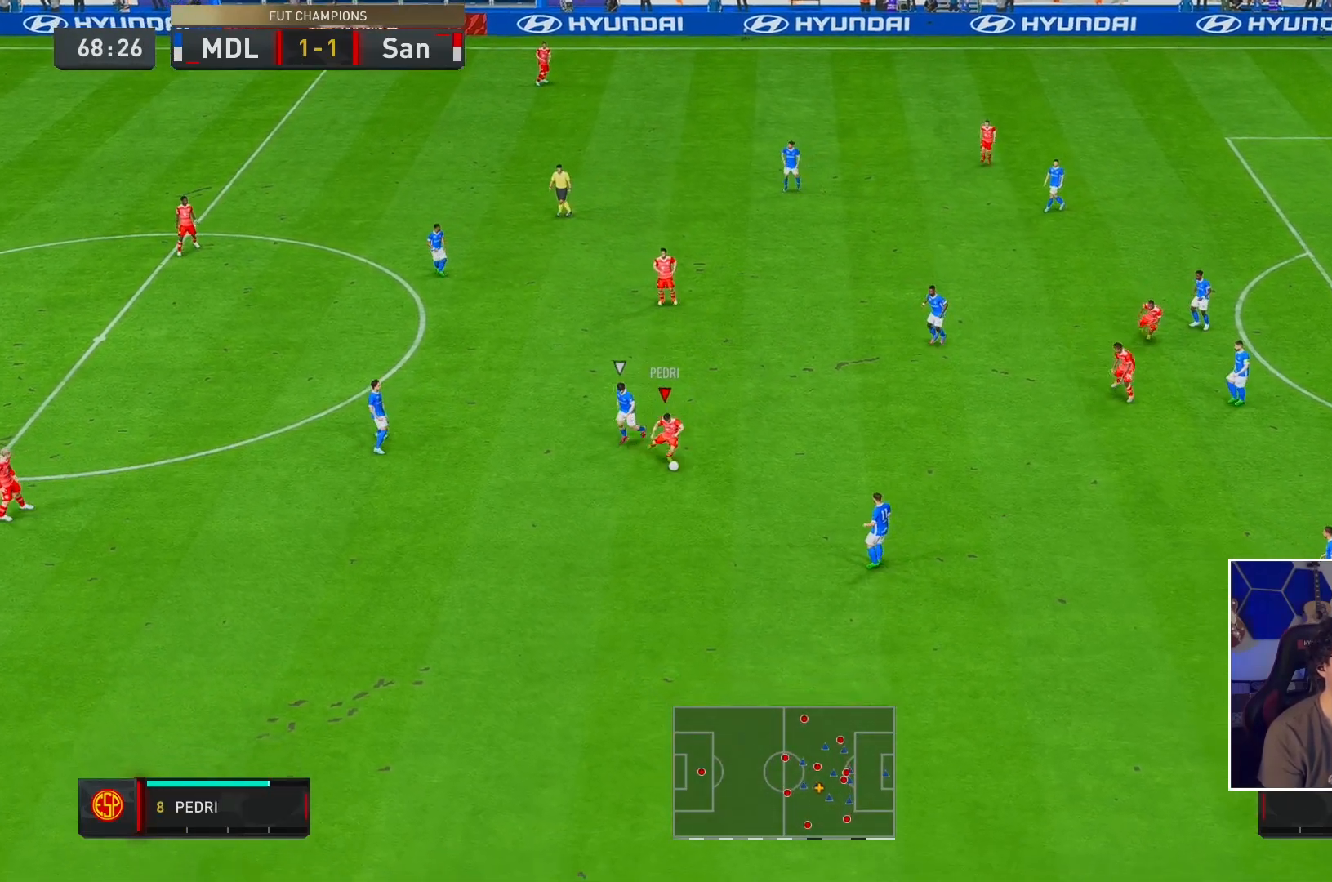
{"buttons": ["R2"], "left_stick": "right", "right_stick": "center", "events": [[17, "left_stick", "right"], [150, "A", "down"], [250, "A", "up"], [367, "R2", "down"]]}
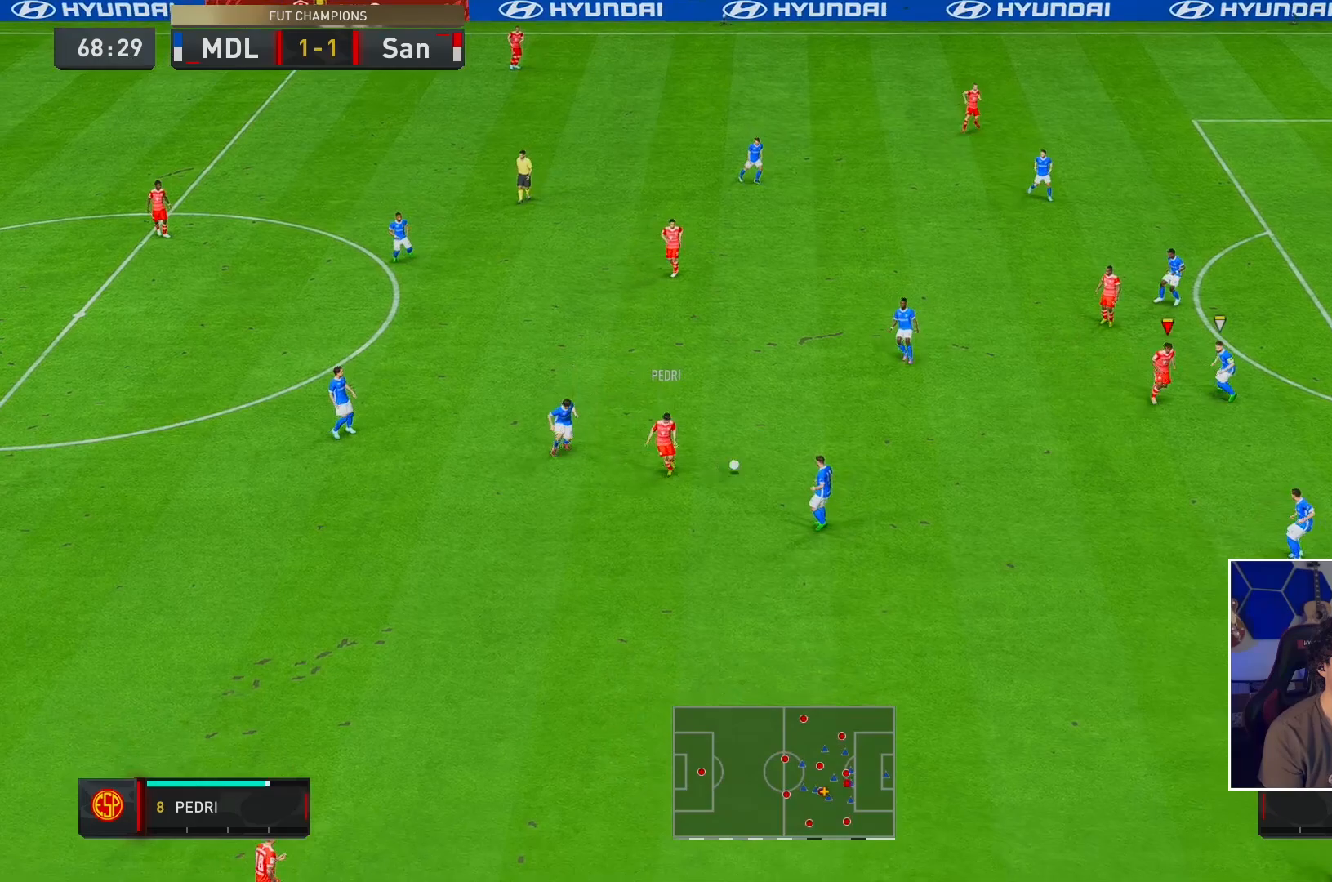
{"buttons": [], "left_stick": "right", "right_stick": "center", "events": [[500, "R2", "up"]]}
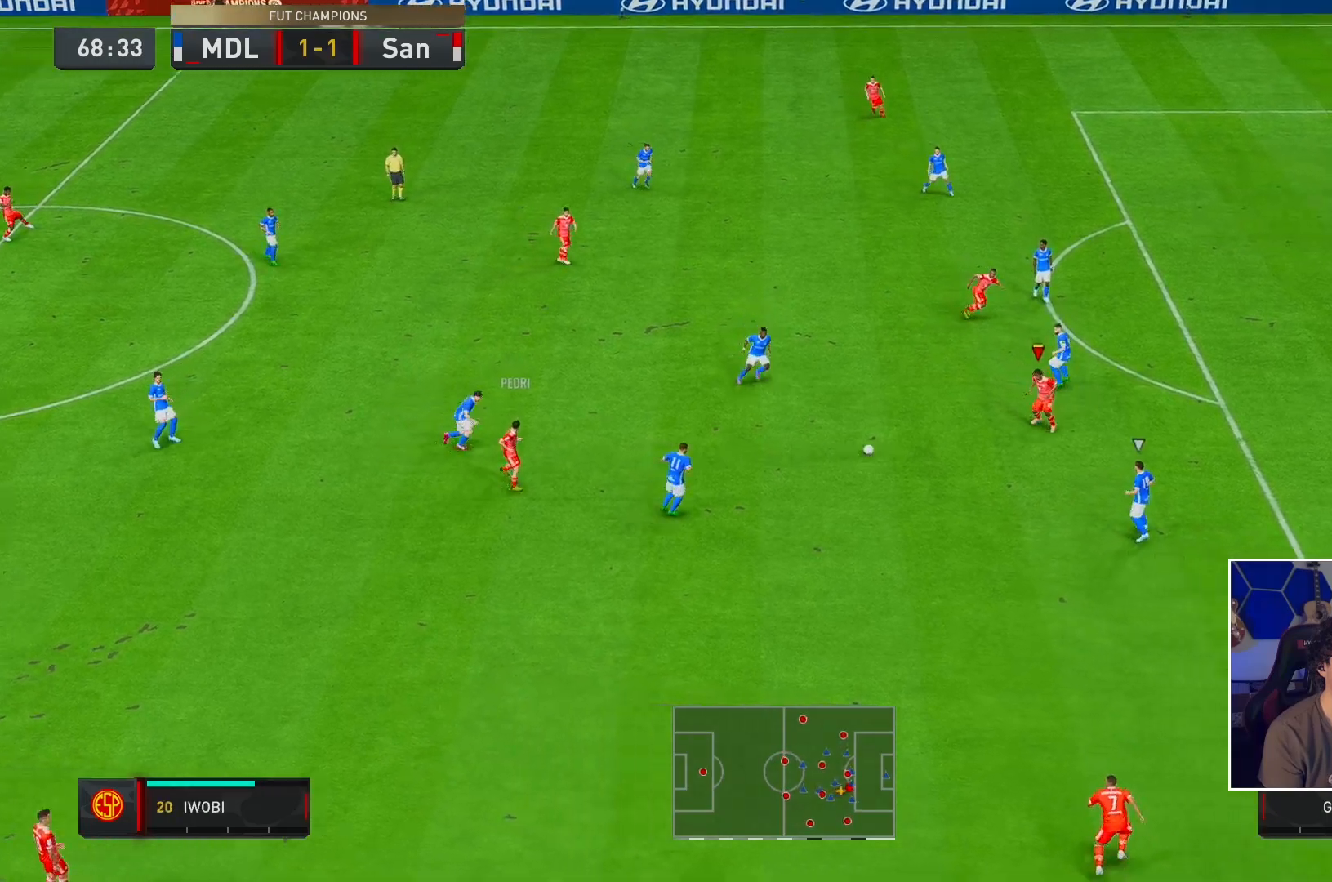
{"buttons": [], "left_stick": "down", "right_stick": "center", "events": [[17, "left_stick", "down-right"], [267, "left_stick", "right"], [500, "left_stick", "down"]]}
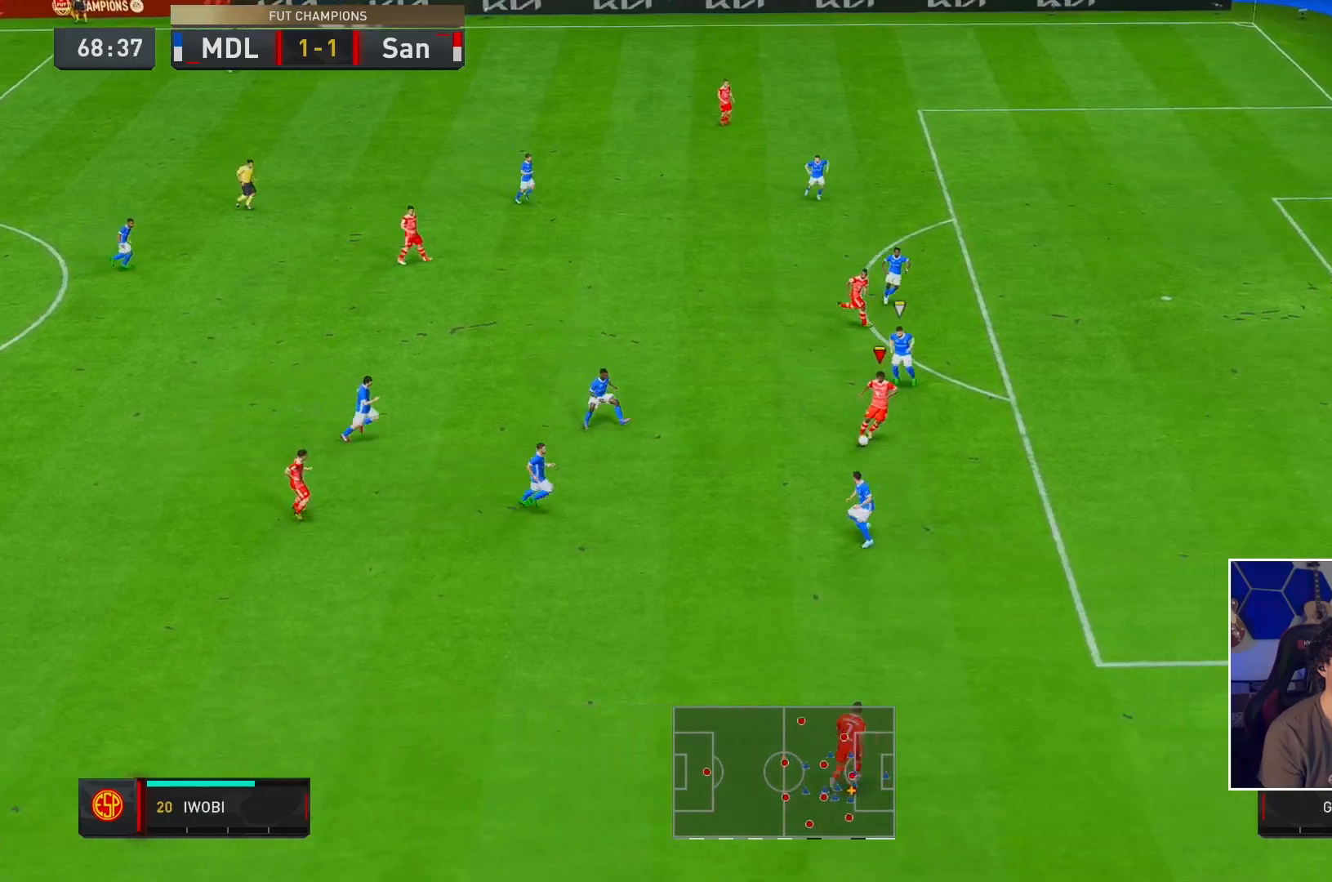
{"buttons": [], "left_stick": "down-left", "right_stick": "center", "events": [[33, "left_stick", "down-left"]]}
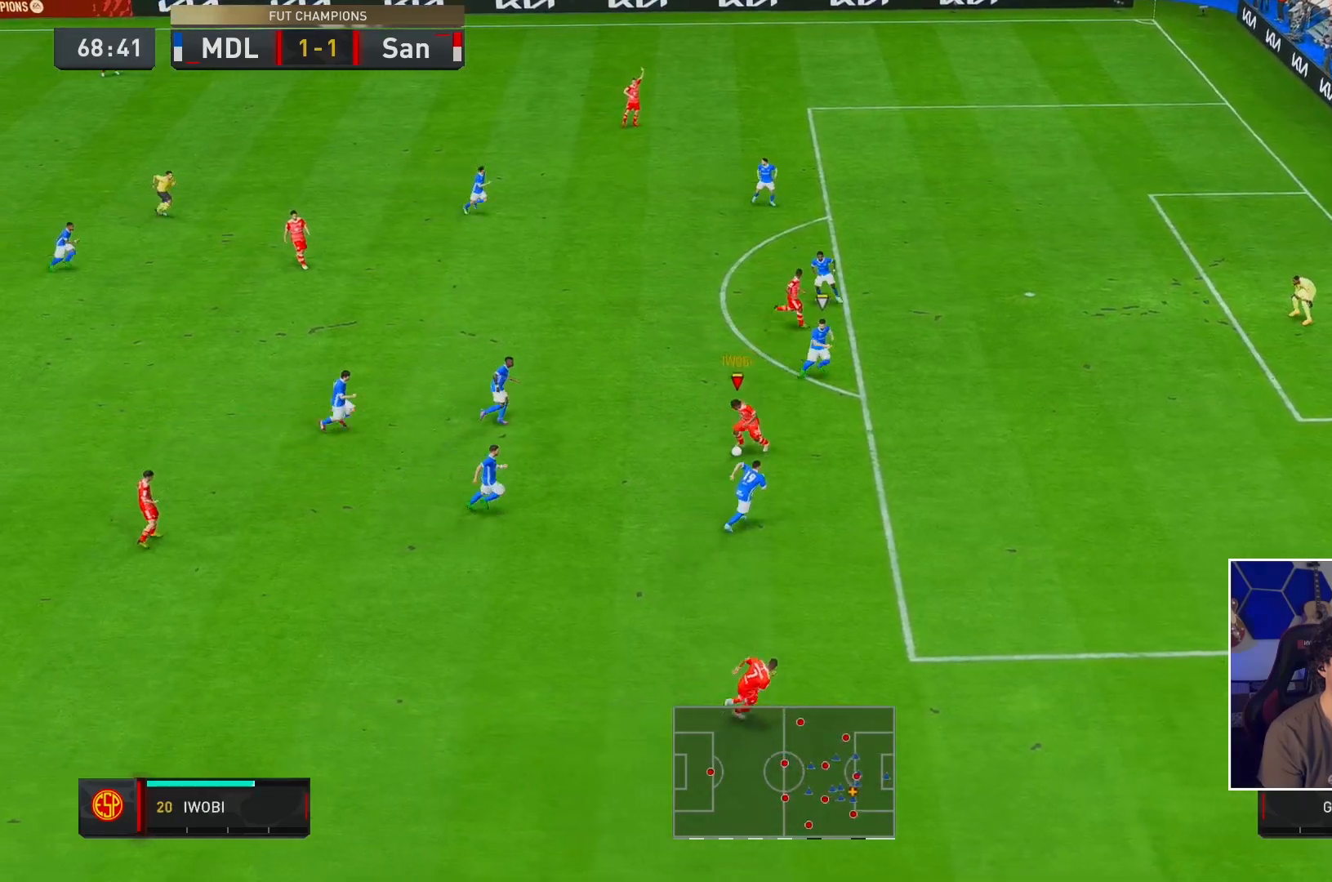
{"buttons": ["R2"], "left_stick": "down-right", "right_stick": "center", "events": [[100, "left_stick", "down"], [433, "left_stick", "down-right"], [483, "R2", "down"]]}
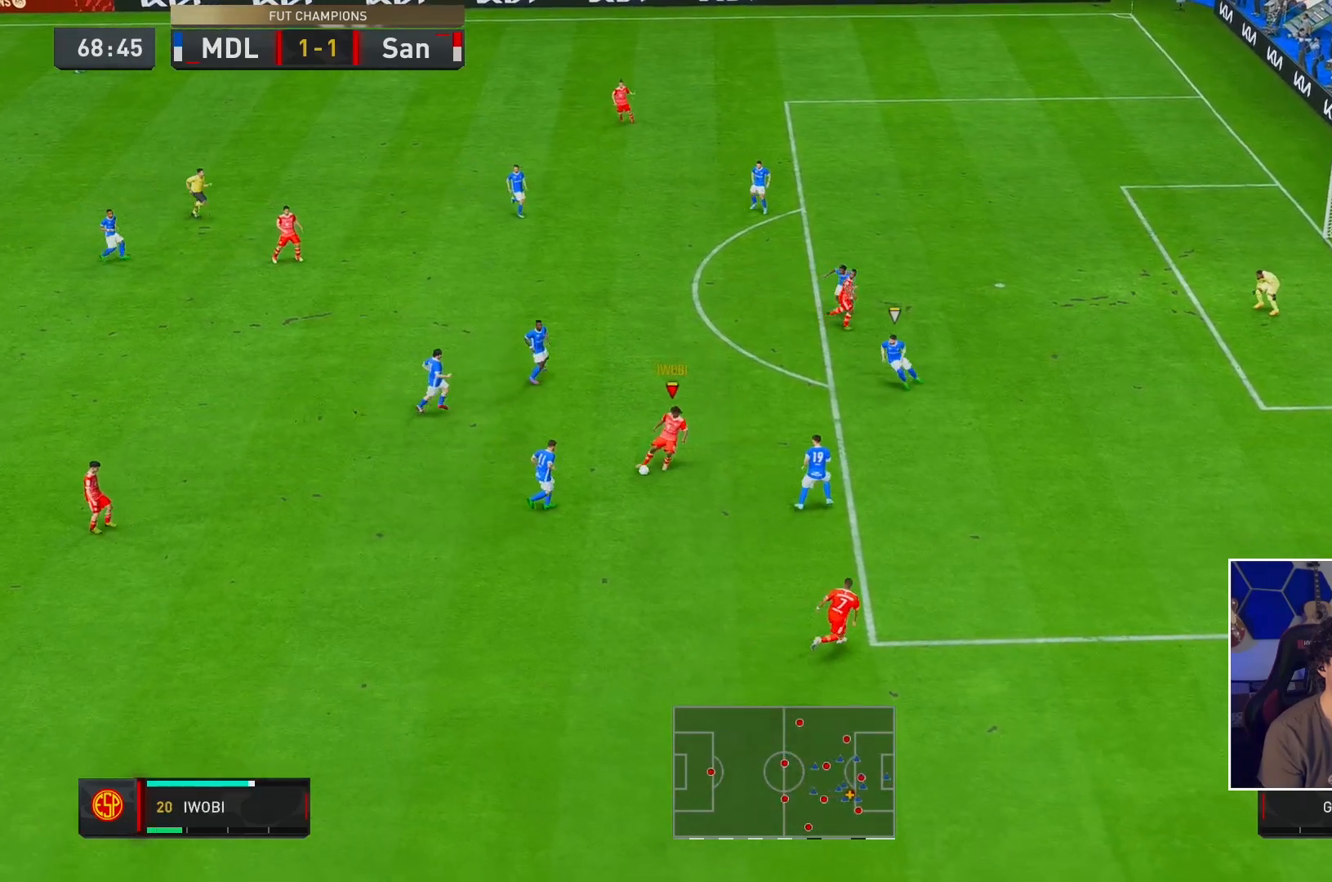
{"buttons": [], "left_stick": "right", "right_stick": "center", "events": [[117, "left_stick", "center"], [333, "left_stick", "right"], [350, "R2", "up"]]}
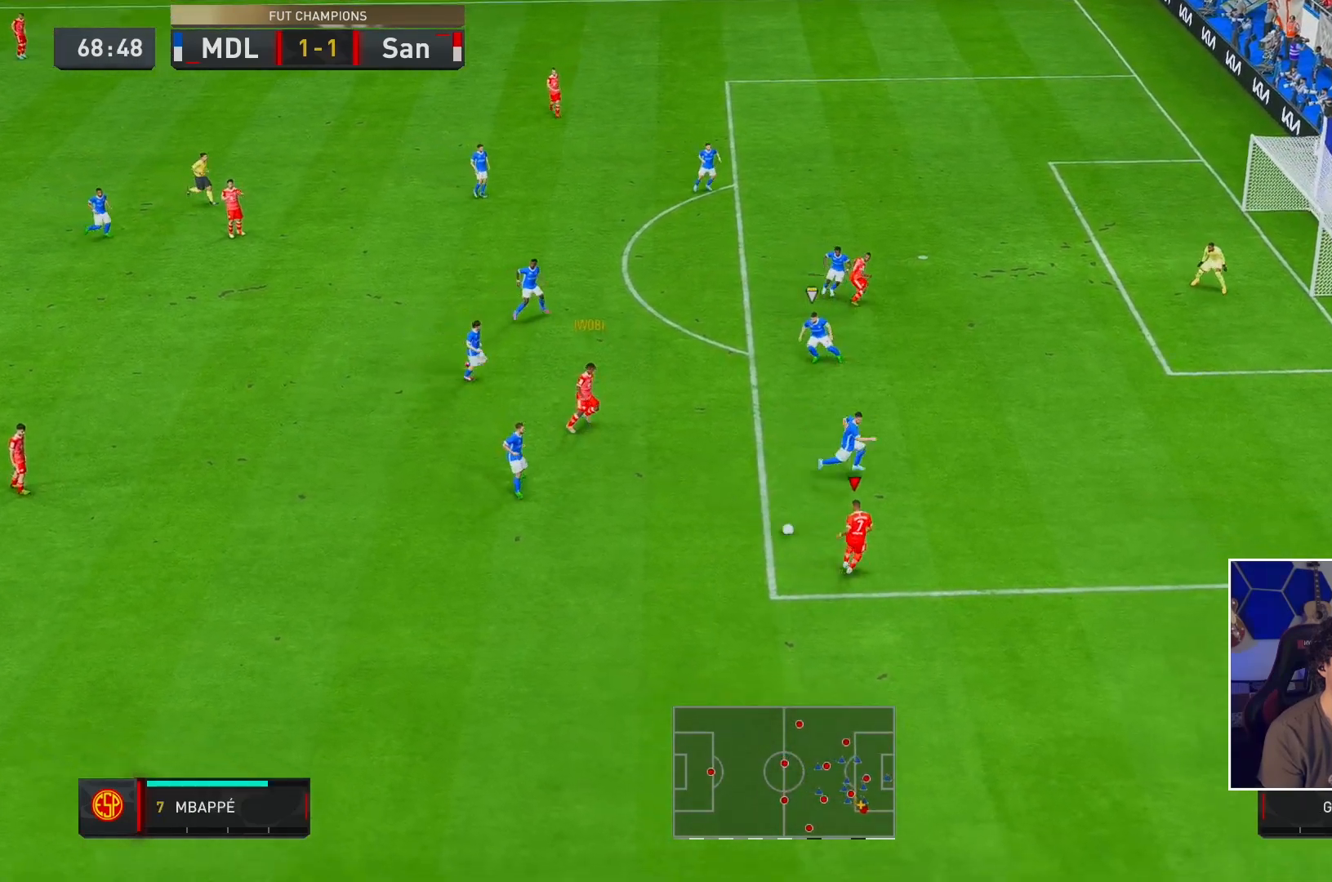
{"buttons": [], "left_stick": "up-left", "right_stick": "center", "events": [[283, "left_stick", "up-left"]]}
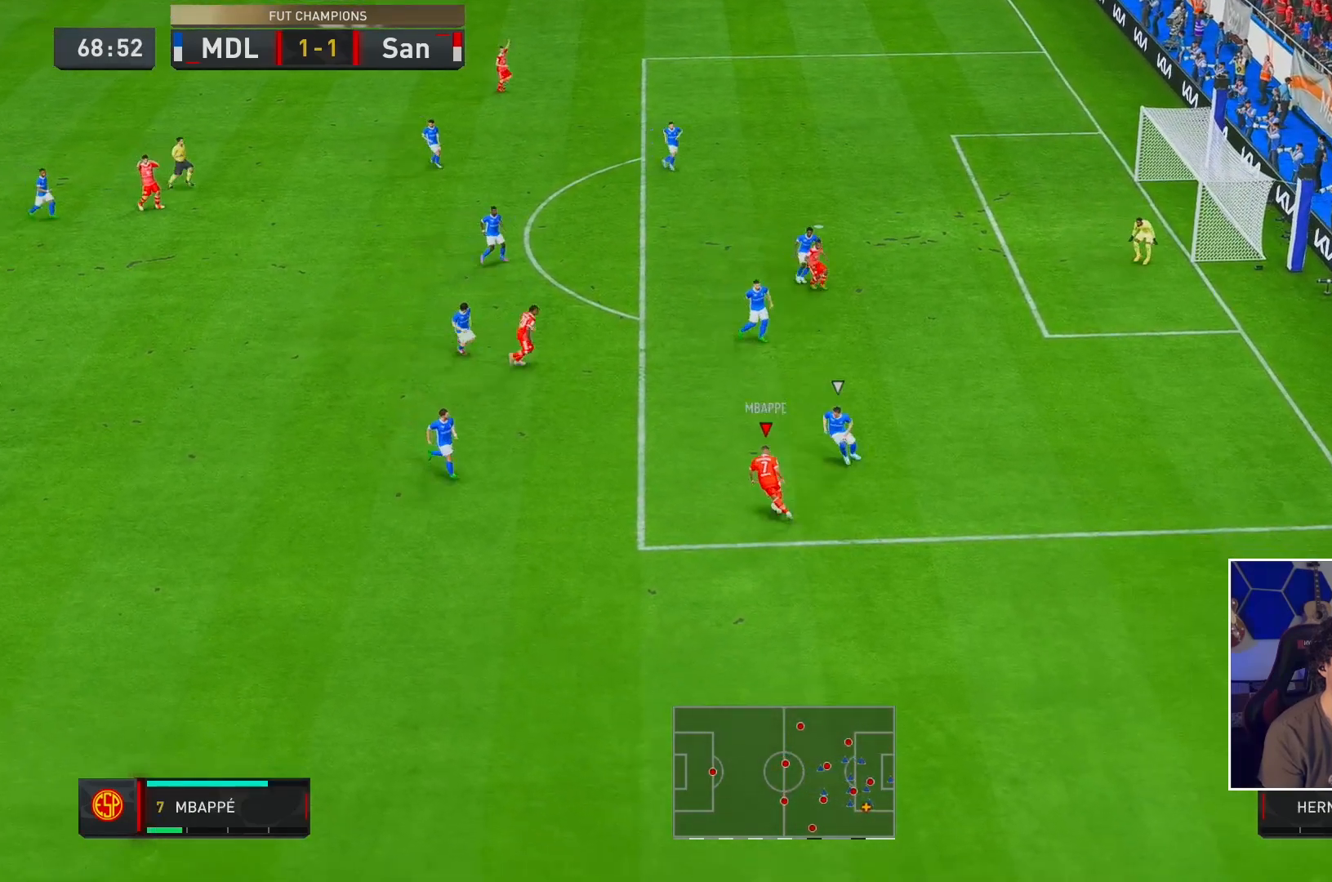
{"buttons": [], "left_stick": "up", "right_stick": "center", "events": [[67, "R2", "down"], [283, "left_stick", "up"], [317, "R2", "up"]]}
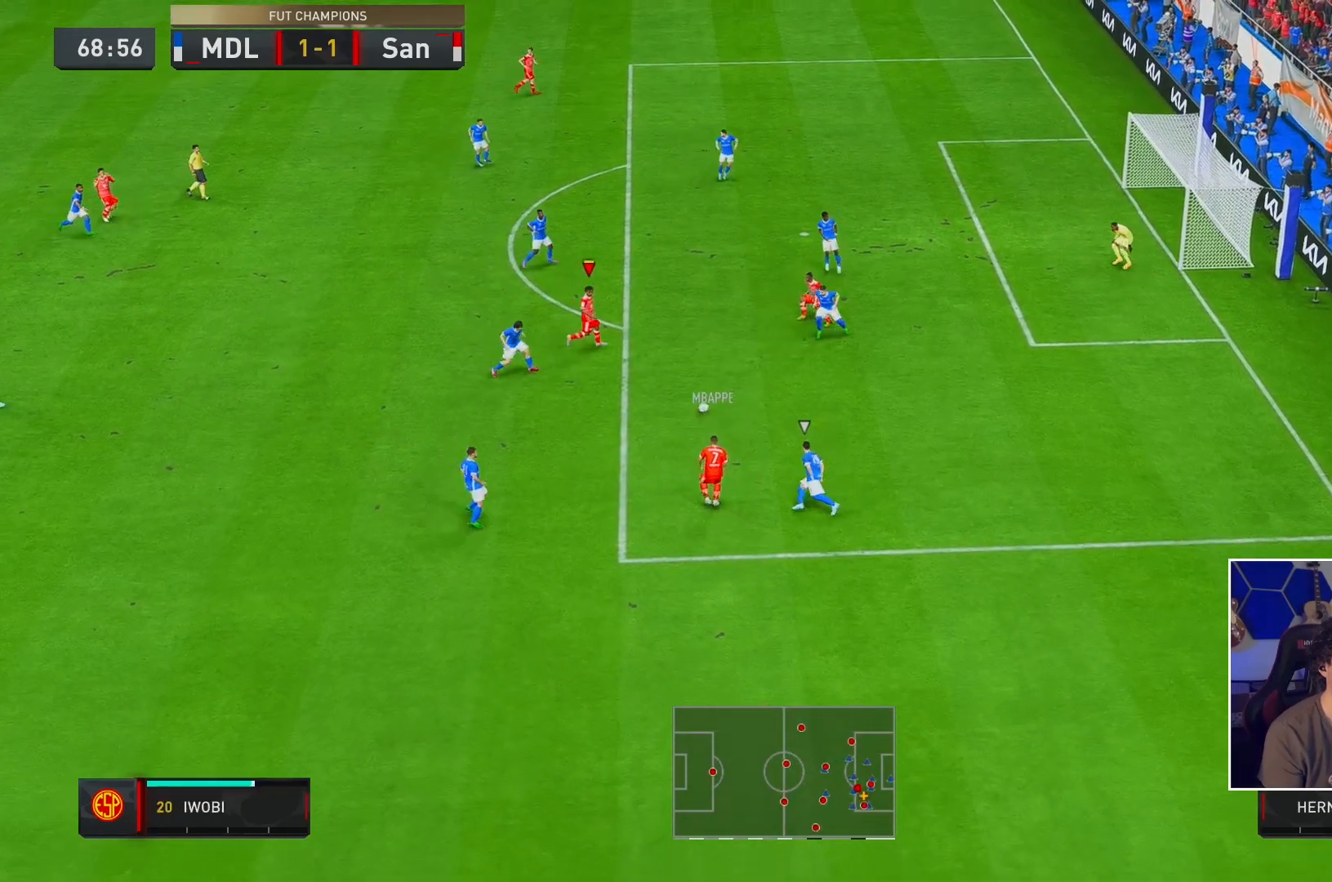
{"buttons": [], "left_stick": "up", "right_stick": "center", "events": []}
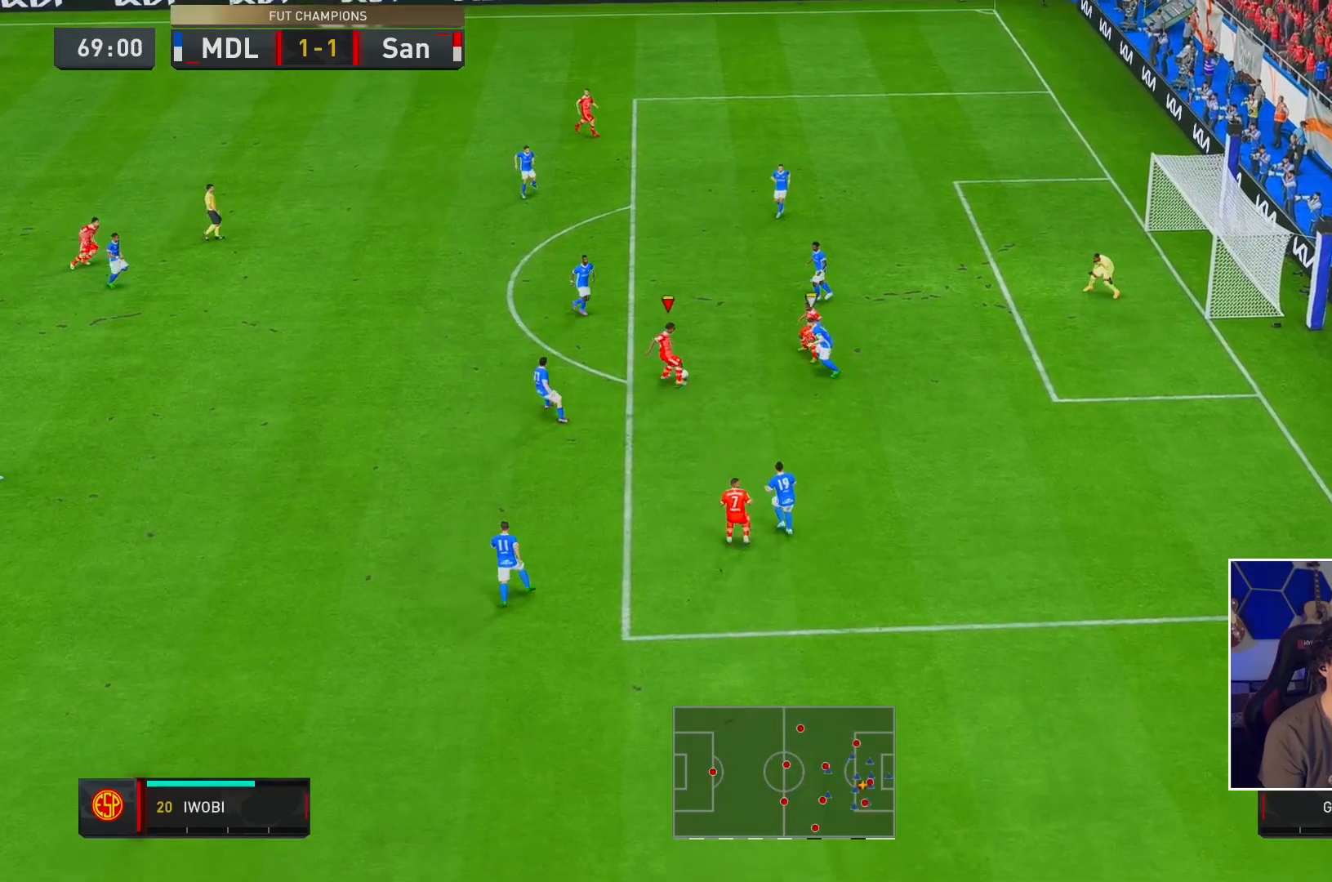
{"buttons": ["R2"], "left_stick": "up", "right_stick": "center", "events": [[100, "A", "down"], [167, "A", "up"], [333, "R2", "down"]]}
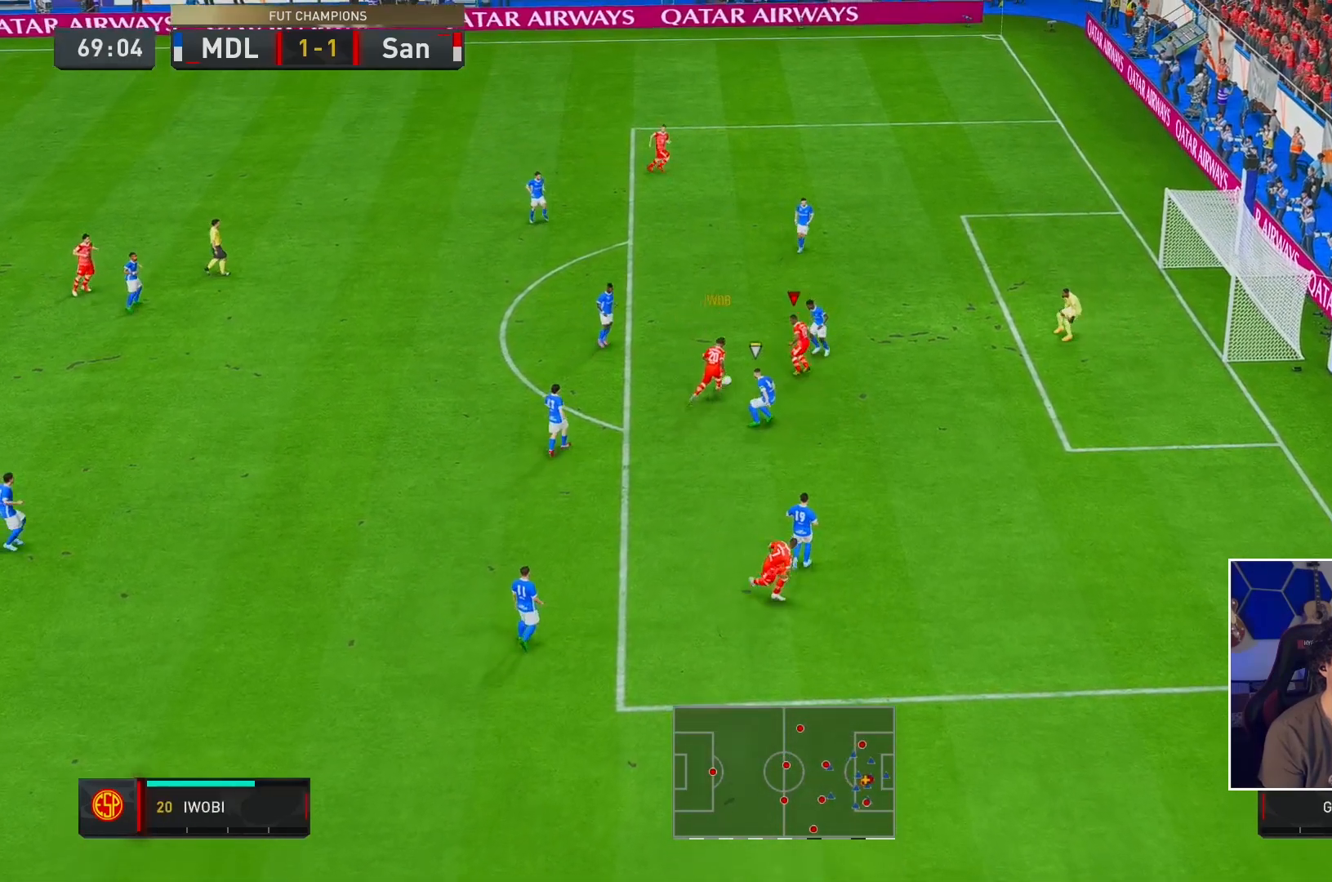
{"buttons": [], "left_stick": "up", "right_stick": "center", "events": [[50, "R2", "up"]]}
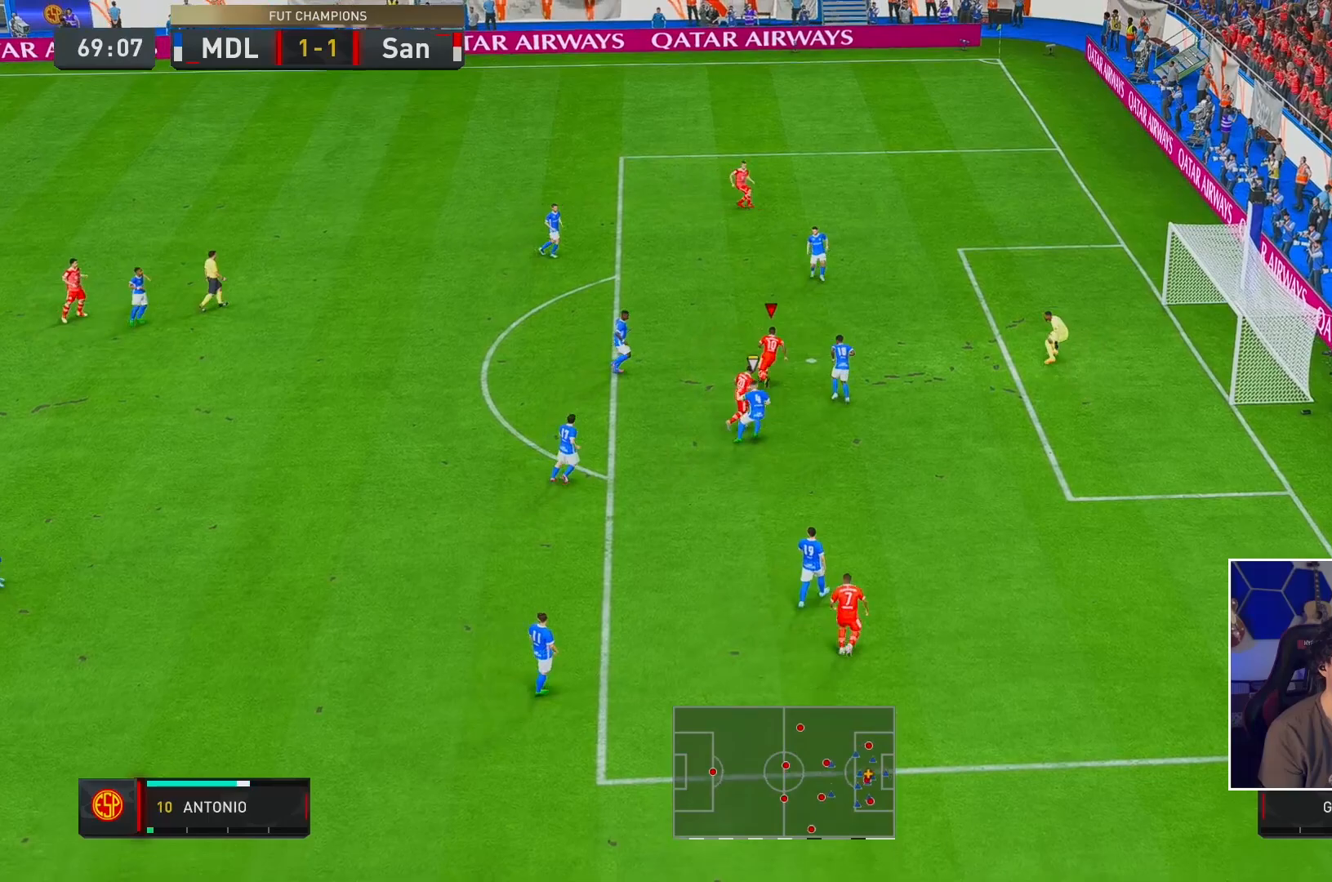
{"buttons": [], "left_stick": "up", "right_stick": "center", "events": [[17, "X", "down"], [267, "X", "up"]]}
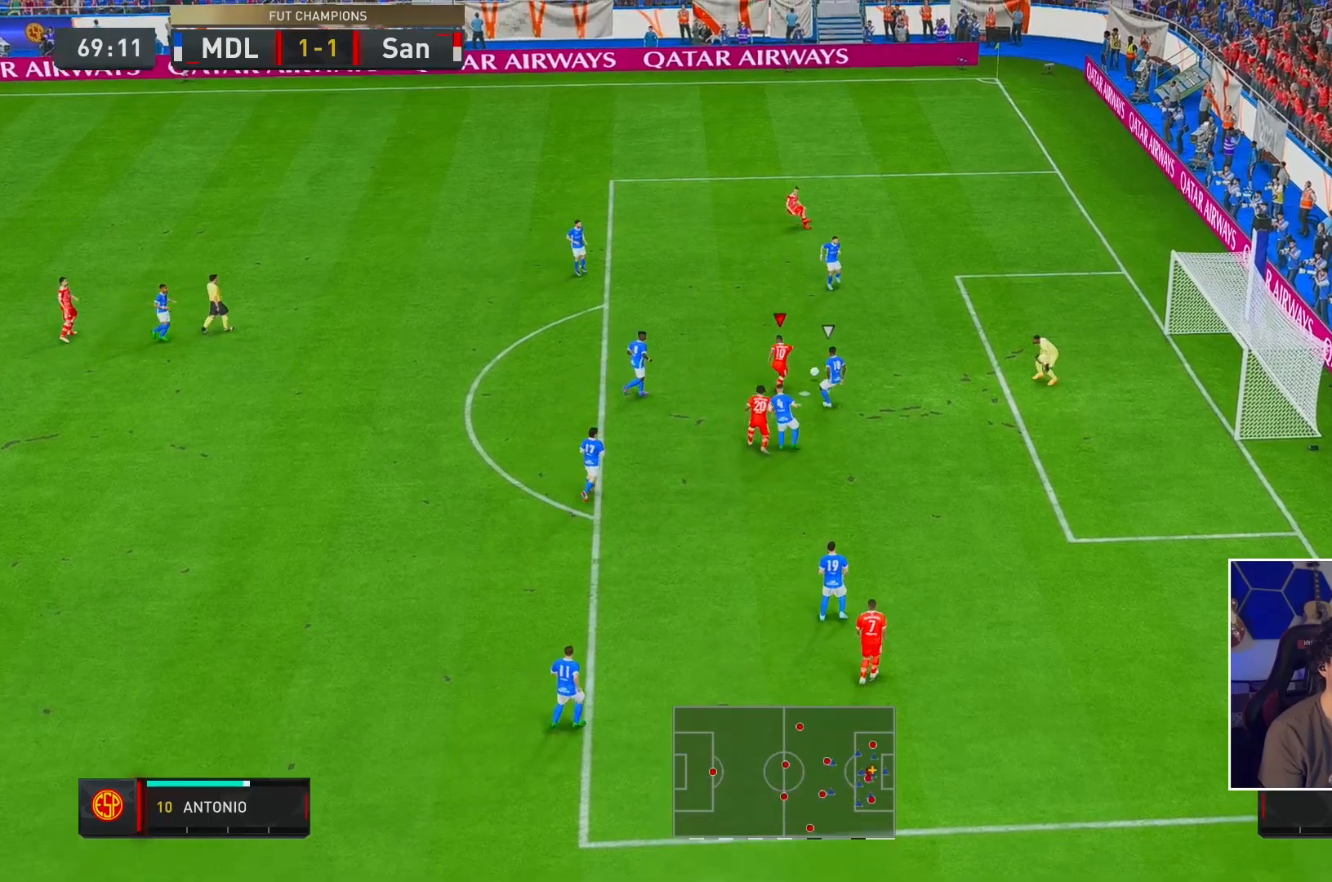
{"buttons": [], "left_stick": "up", "right_stick": "center", "events": []}
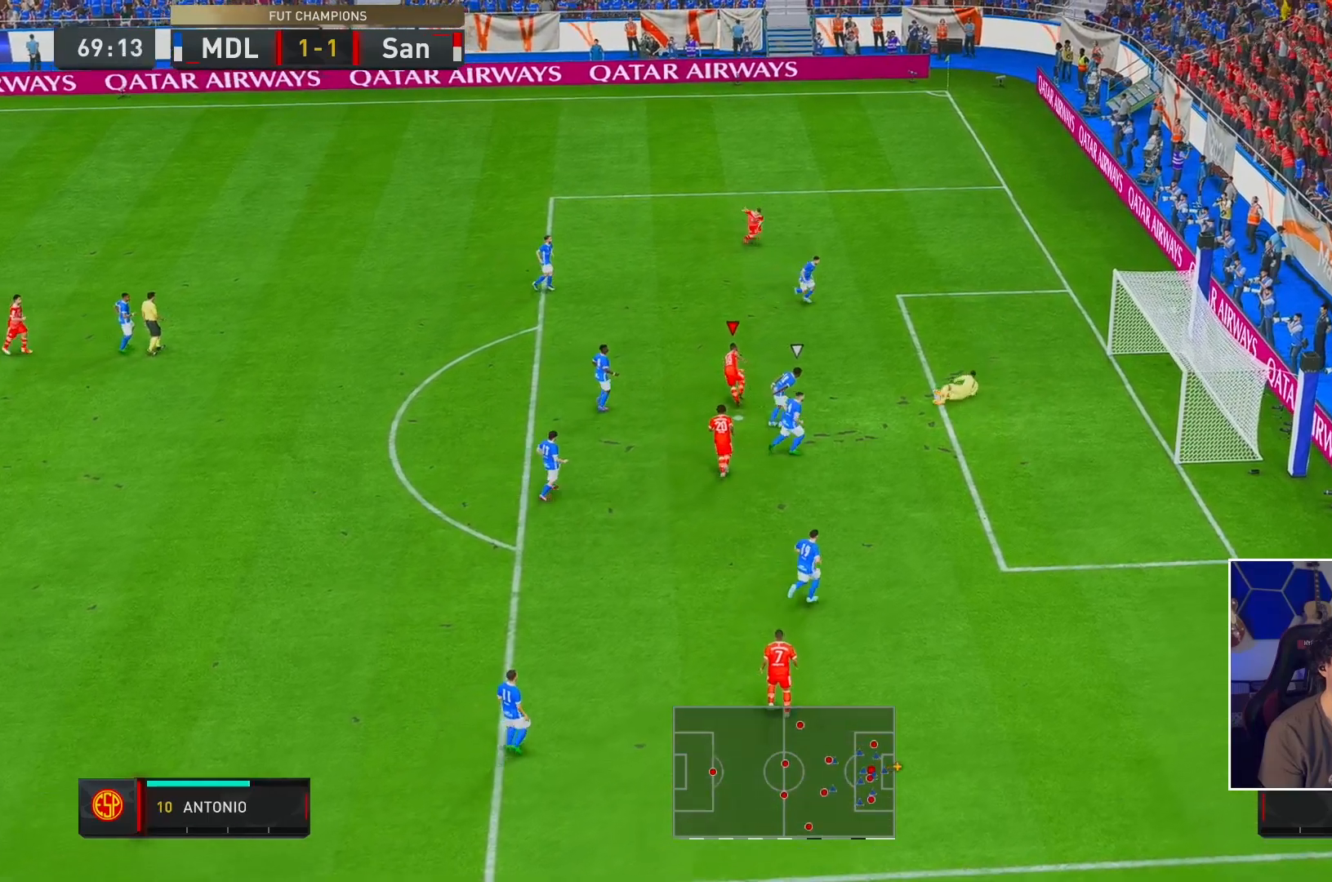
{"buttons": [], "left_stick": "center", "right_stick": "center", "events": [[350, "left_stick", "center"]]}
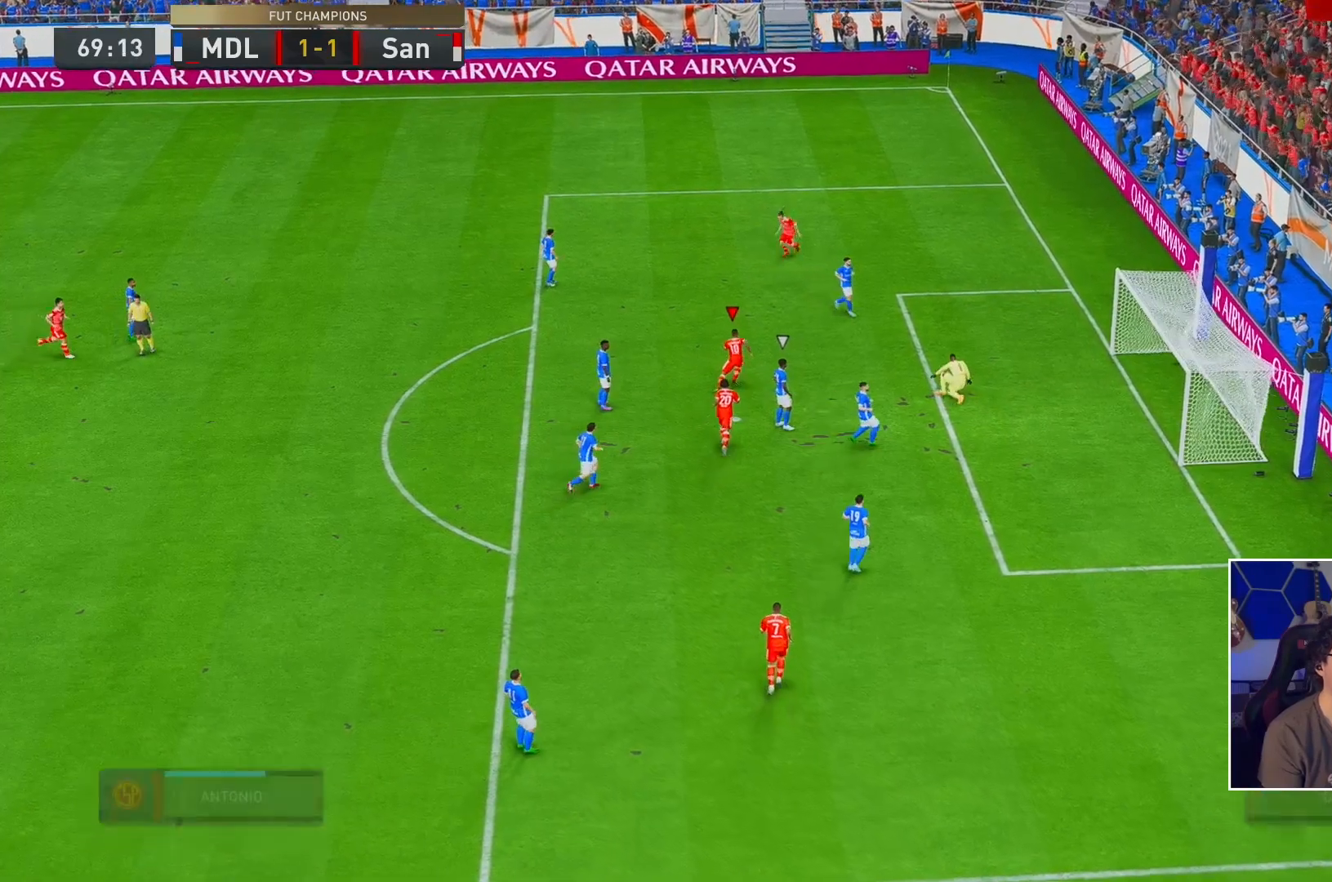
{"buttons": [], "left_stick": "center", "right_stick": "center", "events": [[167, "A", "down"], [217, "A", "up"], [400, "A", "down"], [433, "A", "up"]]}
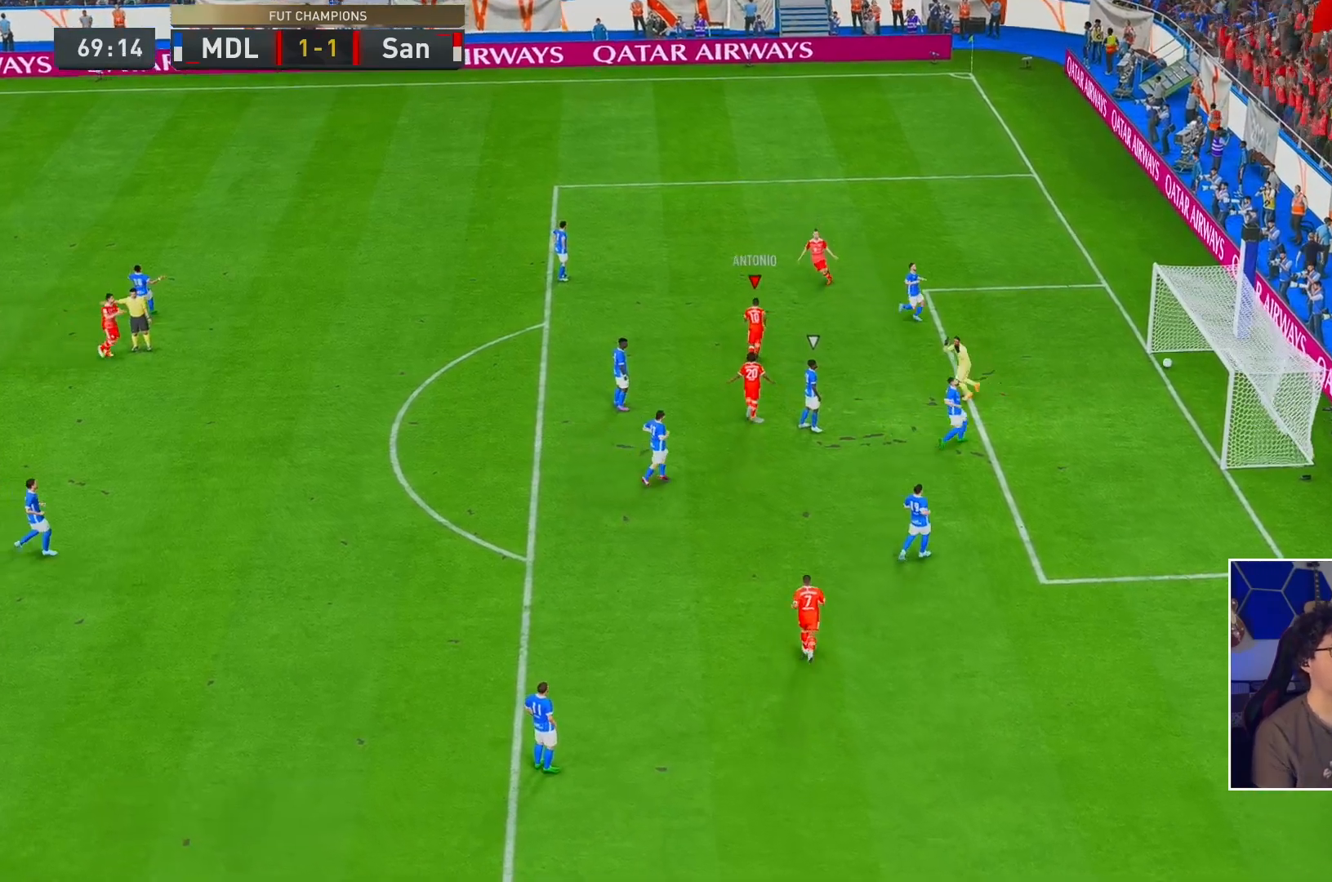
{"buttons": [], "left_stick": "center", "right_stick": "center", "events": []}
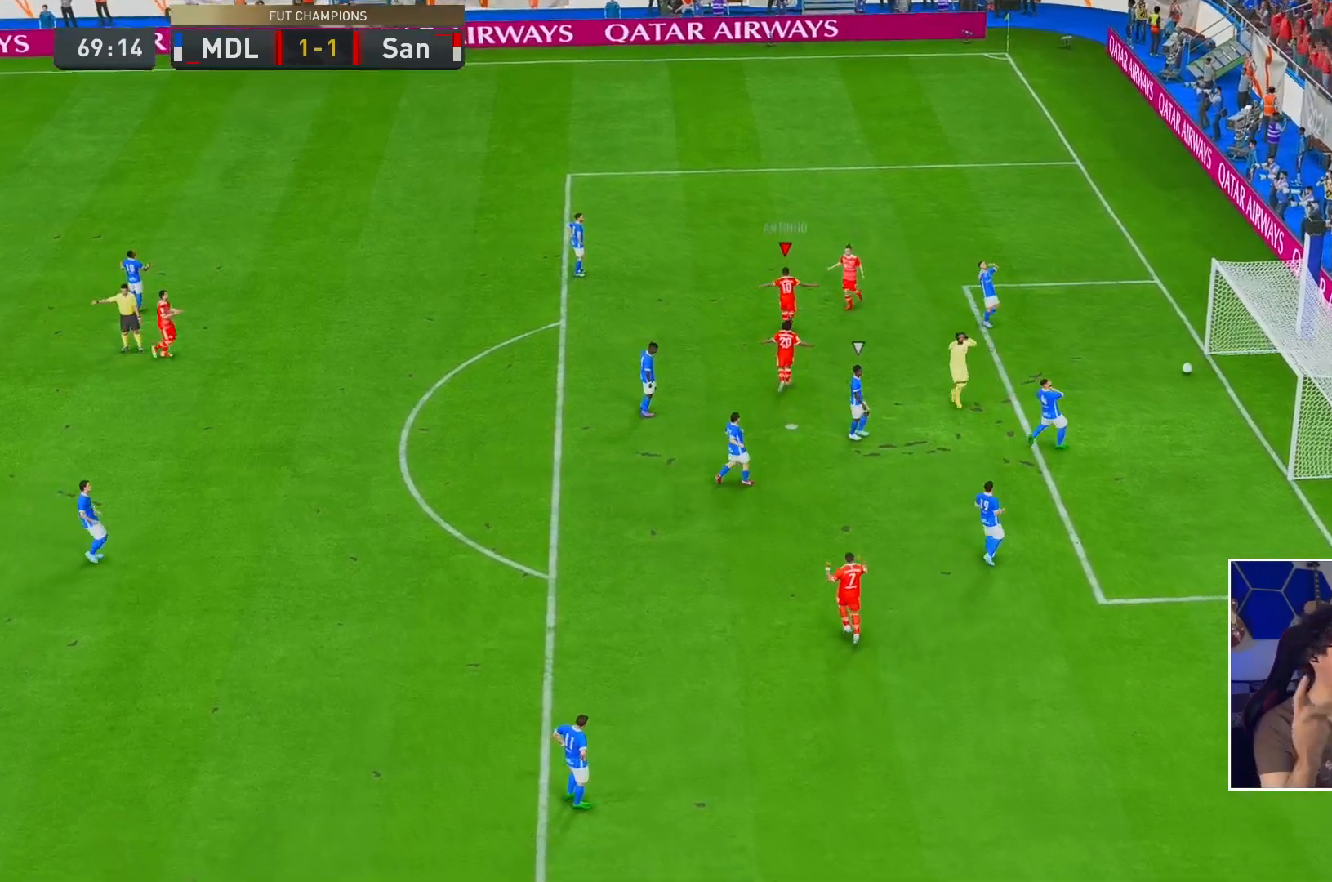
{"buttons": [], "left_stick": "center", "right_stick": "center", "events": []}
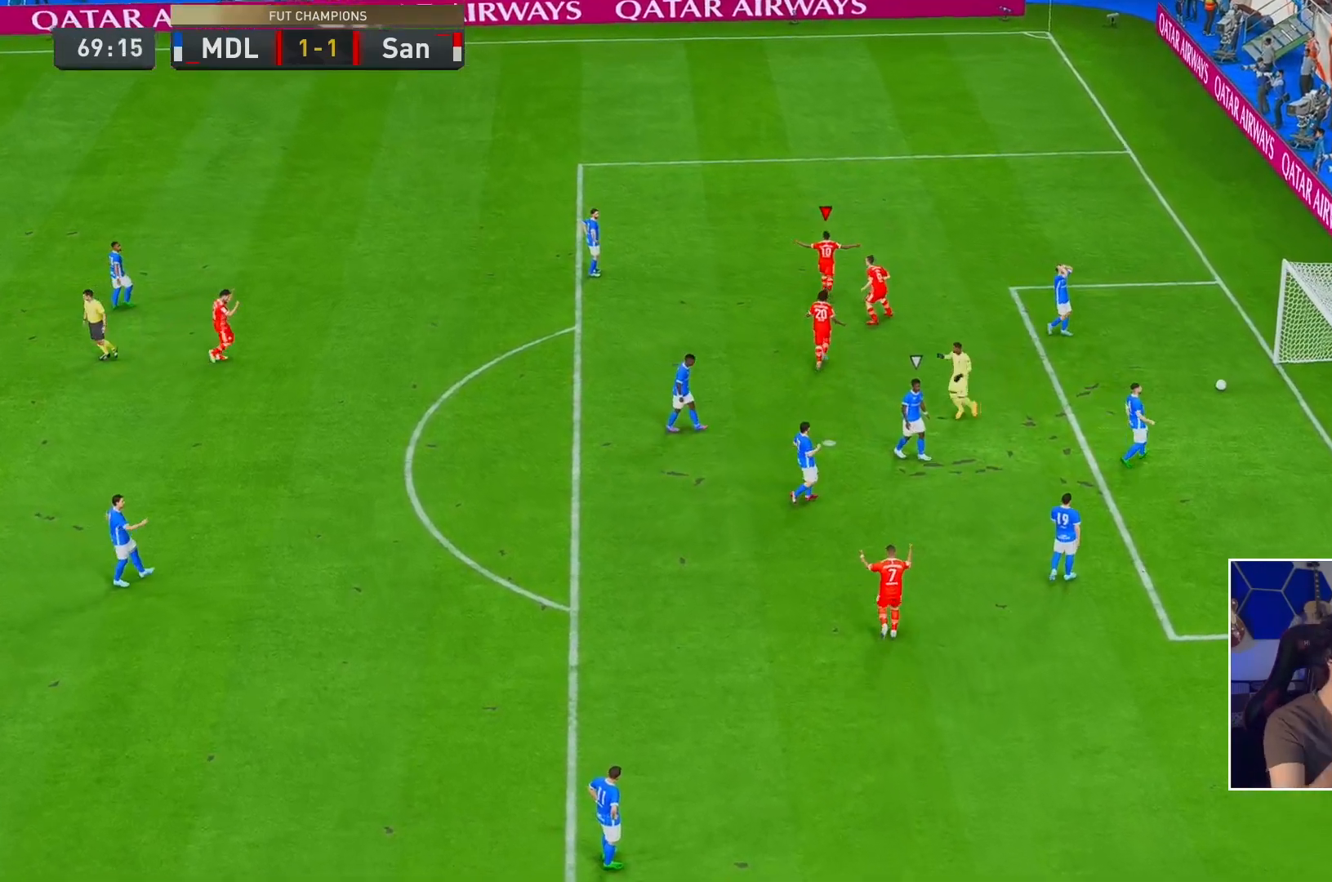
{"buttons": [], "left_stick": "center", "right_stick": "center", "events": []}
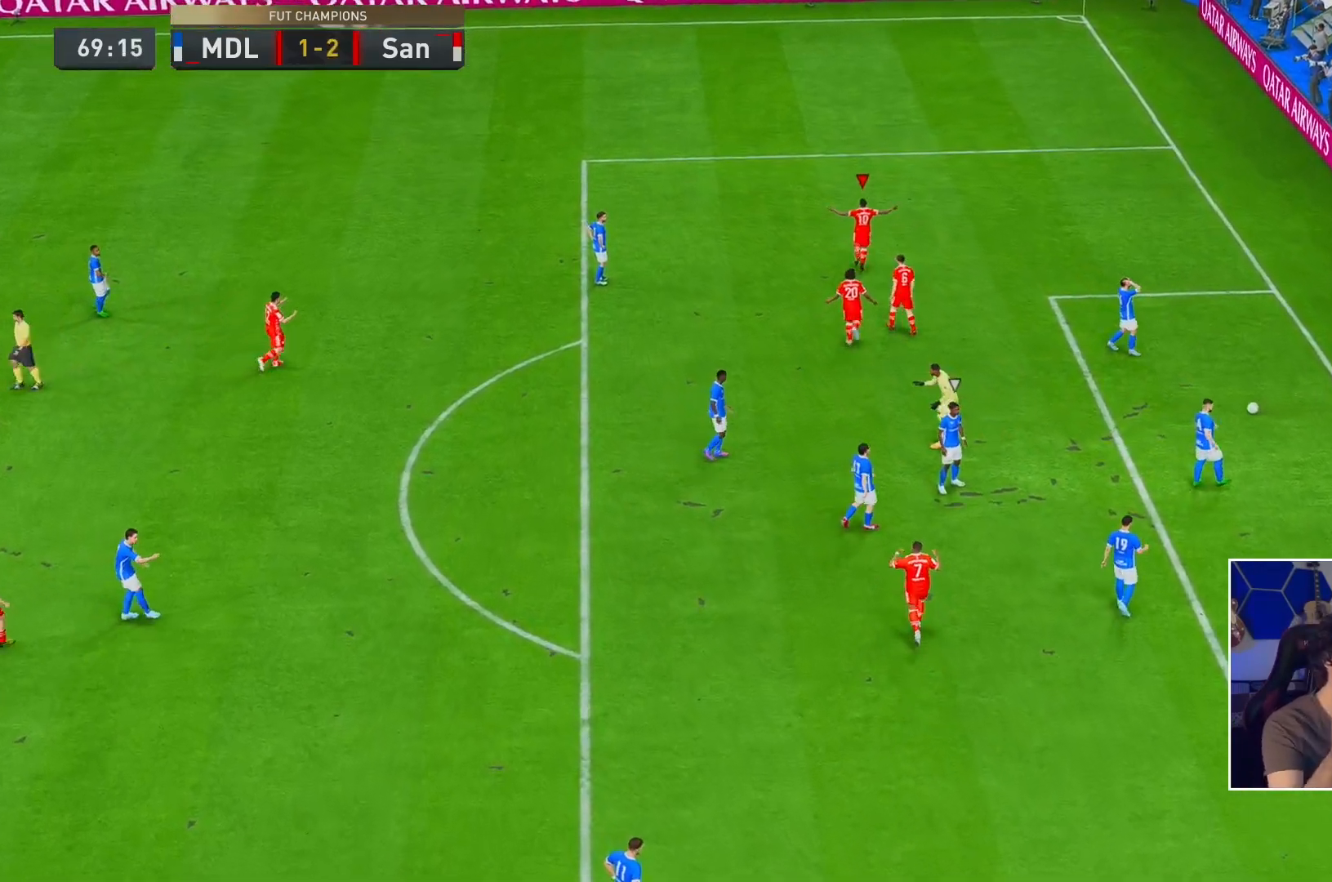
{"buttons": [], "left_stick": "center", "right_stick": "center", "events": []}